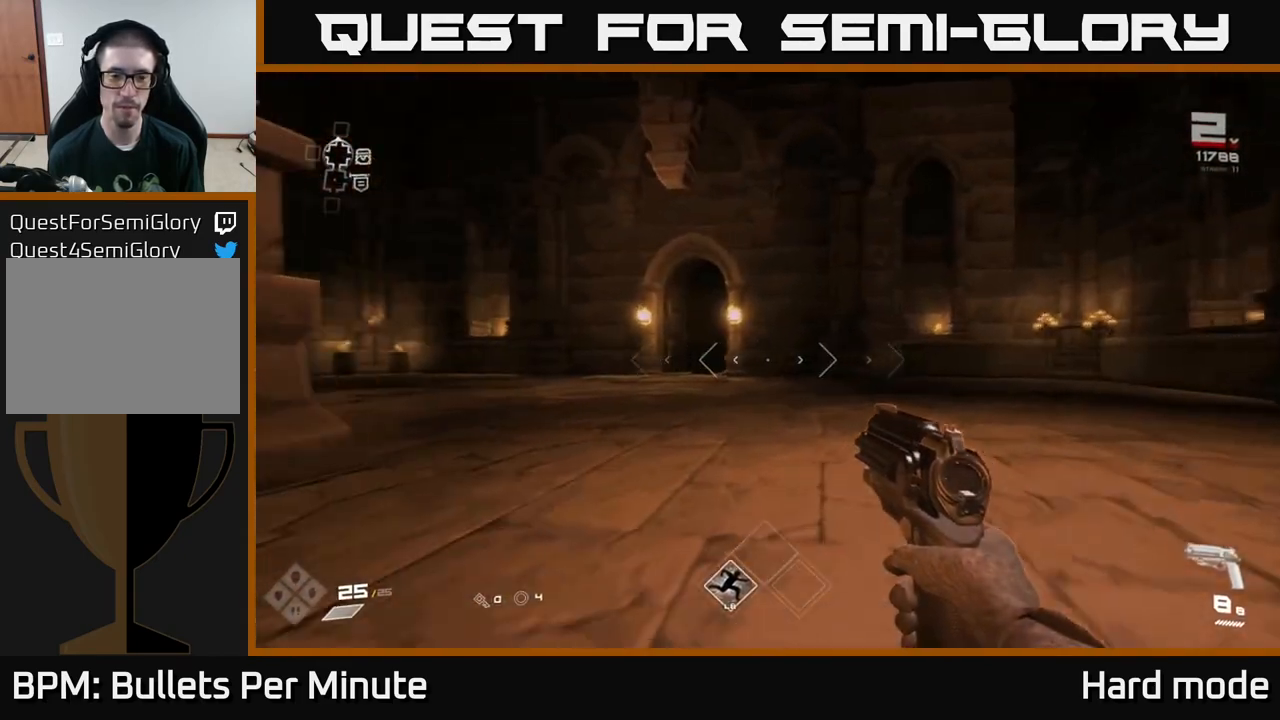
Gameplay with a controller (Xbox layout); each line is a JSON object with the inputs held at the frame after it. "events" lists button and stick changes between this image and that frame as [ms after this image, input, new state], when the widget could be followed in between.
{"buttons": ["L1"], "left_stick": "up", "right_stick": "center", "events": [[50, "left_stick", "up"], [67, "right_stick", "left"], [367, "right_stick", "center"]]}
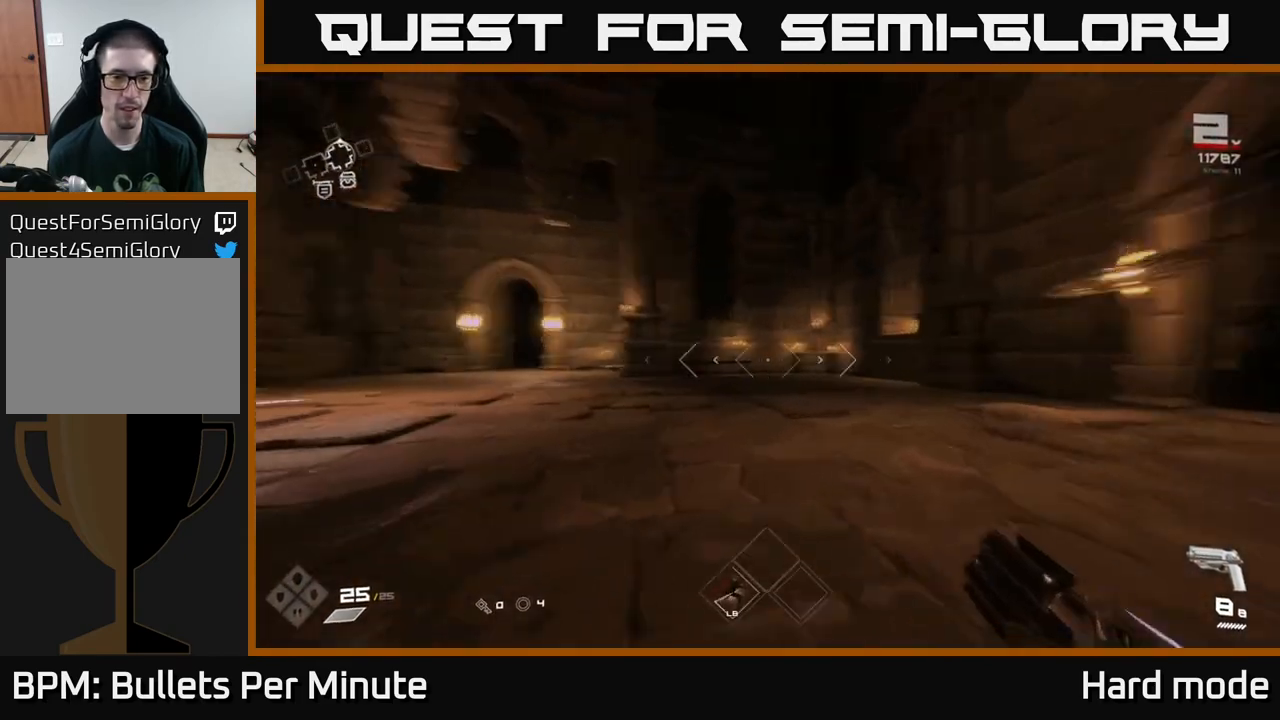
{"buttons": ["L1"], "left_stick": "up", "right_stick": "center", "events": [[17, "right_stick", "left"], [167, "right_stick", "center"]]}
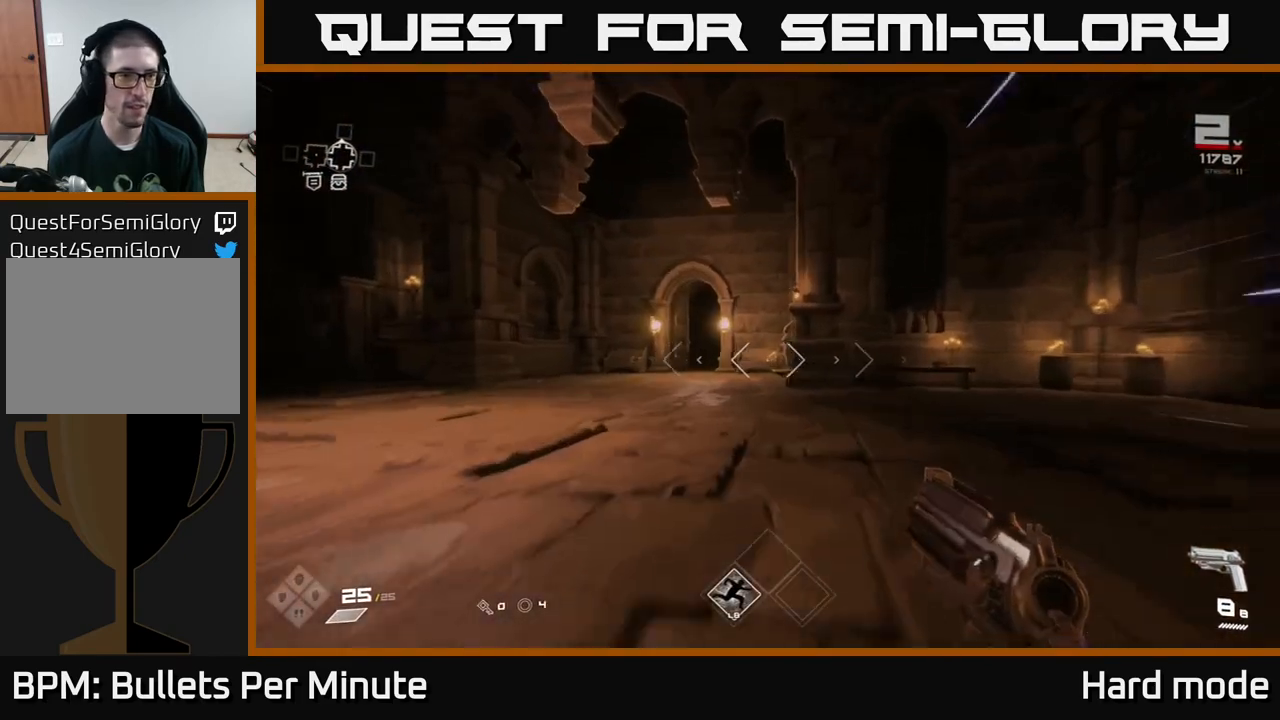
{"buttons": [], "left_stick": "down", "right_stick": "right", "events": [[350, "L1", "up"], [350, "right_stick", "right"], [417, "left_stick", "down"]]}
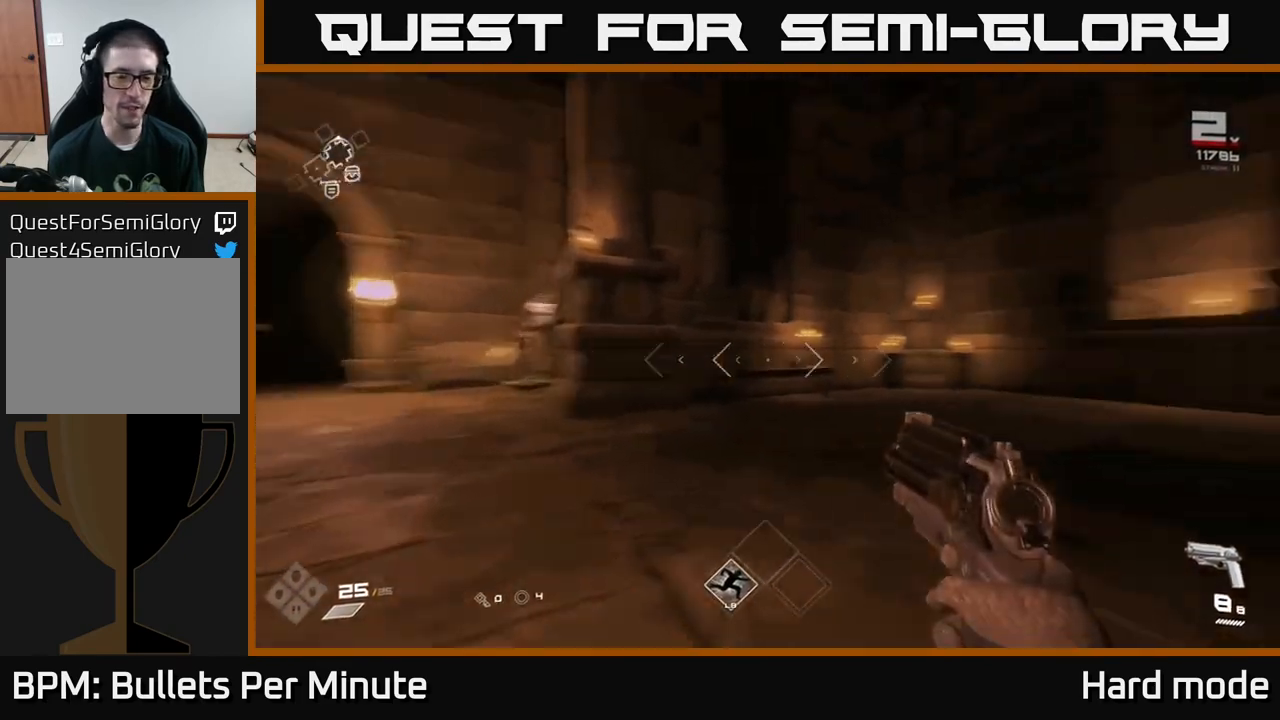
{"buttons": [], "left_stick": "up", "right_stick": "center", "events": [[100, "left_stick", "right"], [183, "left_stick", "up-right"], [350, "left_stick", "up"], [483, "right_stick", "center"]]}
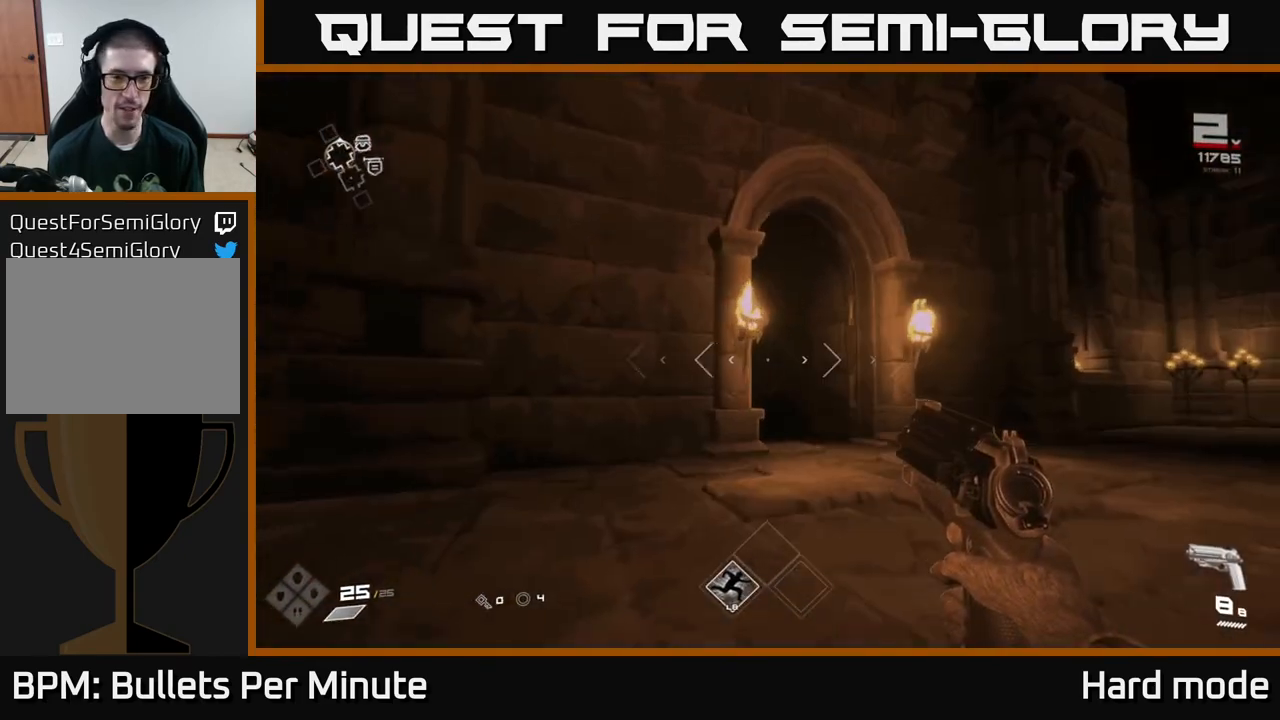
{"buttons": [], "left_stick": "up-right", "right_stick": "right", "events": [[100, "left_stick", "up-right"], [183, "right_stick", "right"]]}
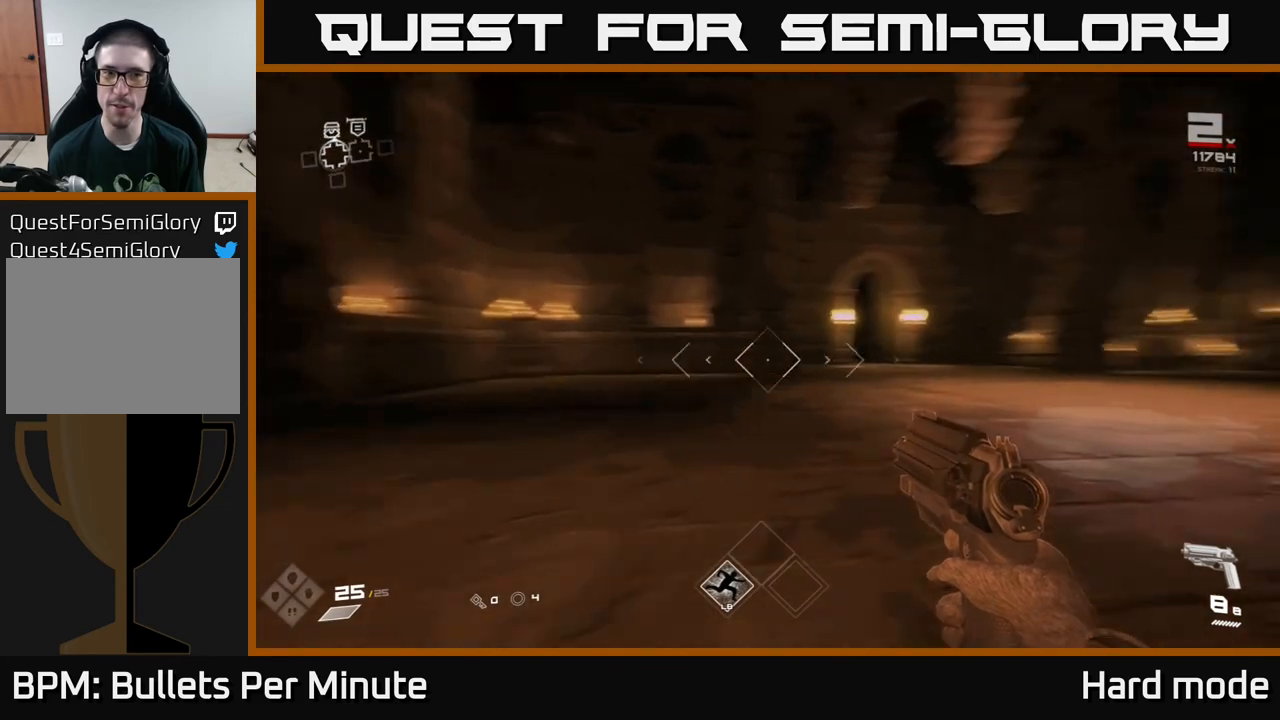
{"buttons": ["L1"], "left_stick": "up", "right_stick": "center", "events": [[133, "right_stick", "center"], [150, "left_stick", "up"], [250, "L1", "down"]]}
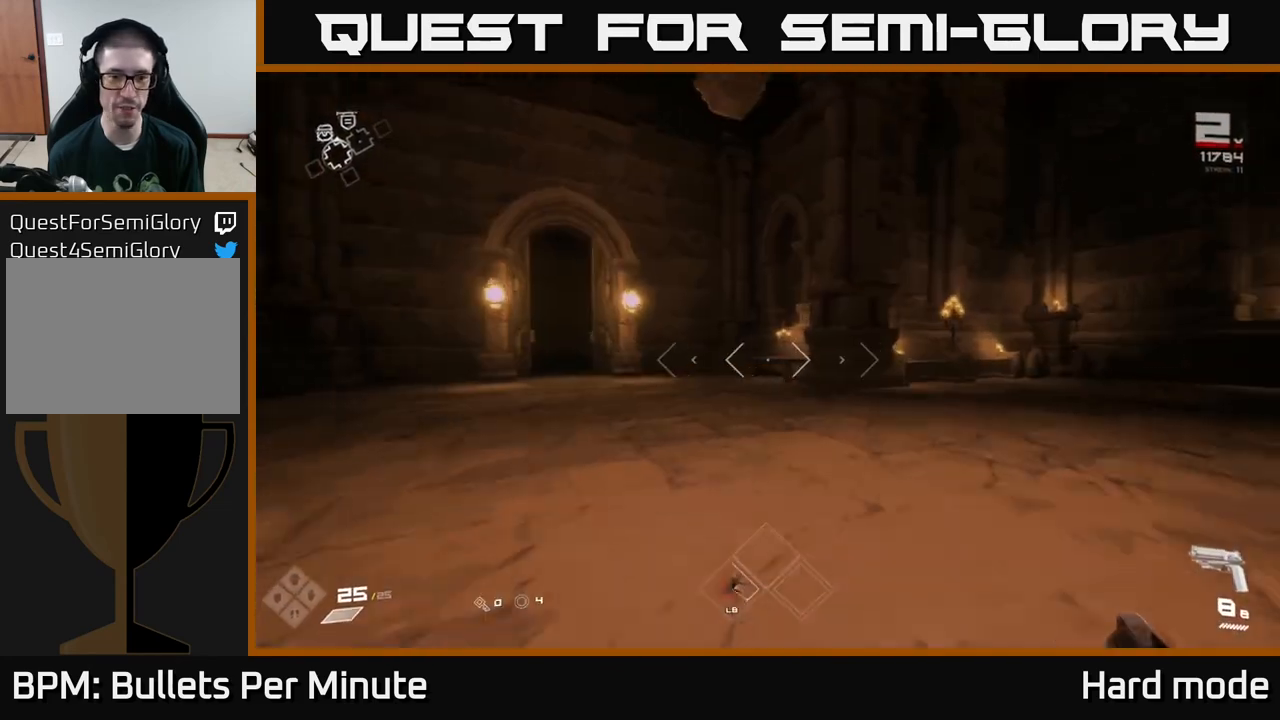
{"buttons": [], "left_stick": "left", "right_stick": "left", "events": [[133, "right_stick", "left"], [167, "L1", "up"], [250, "left_stick", "left"]]}
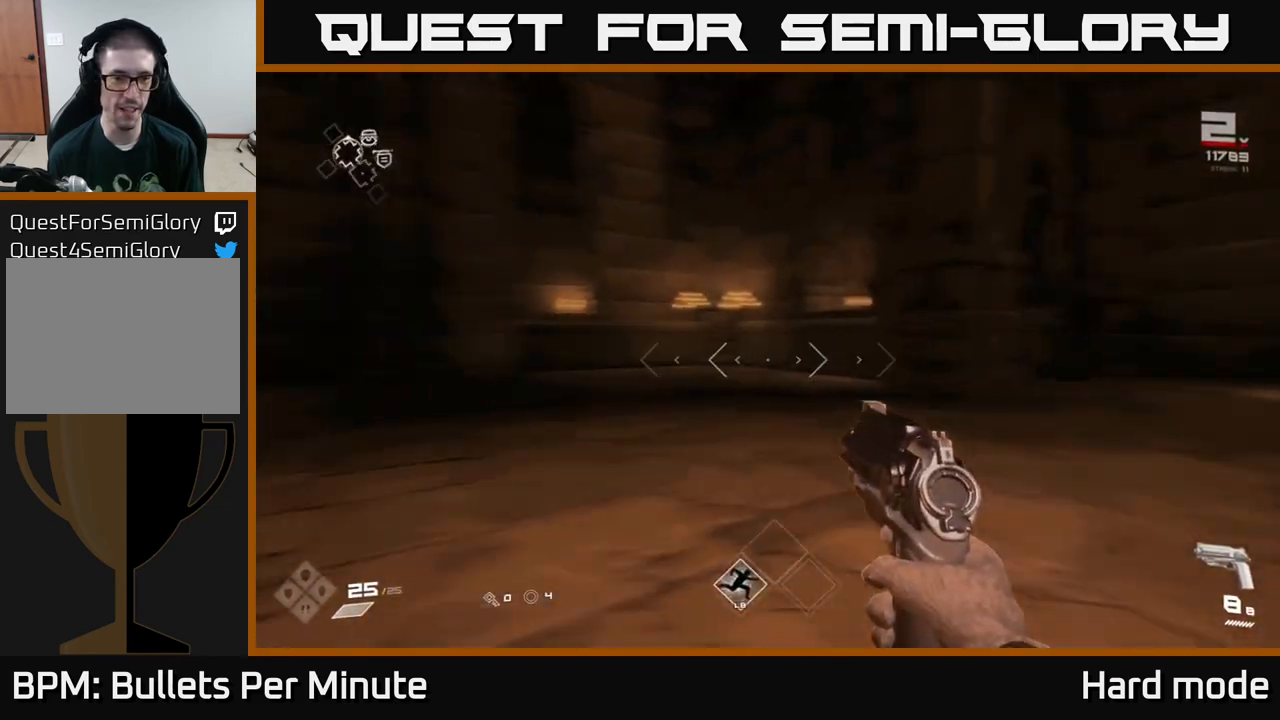
{"buttons": ["L1"], "left_stick": "up-left", "right_stick": "center", "events": [[100, "left_stick", "up-left"], [200, "right_stick", "center"], [233, "left_stick", "up"], [300, "L1", "down"], [383, "left_stick", "up-left"]]}
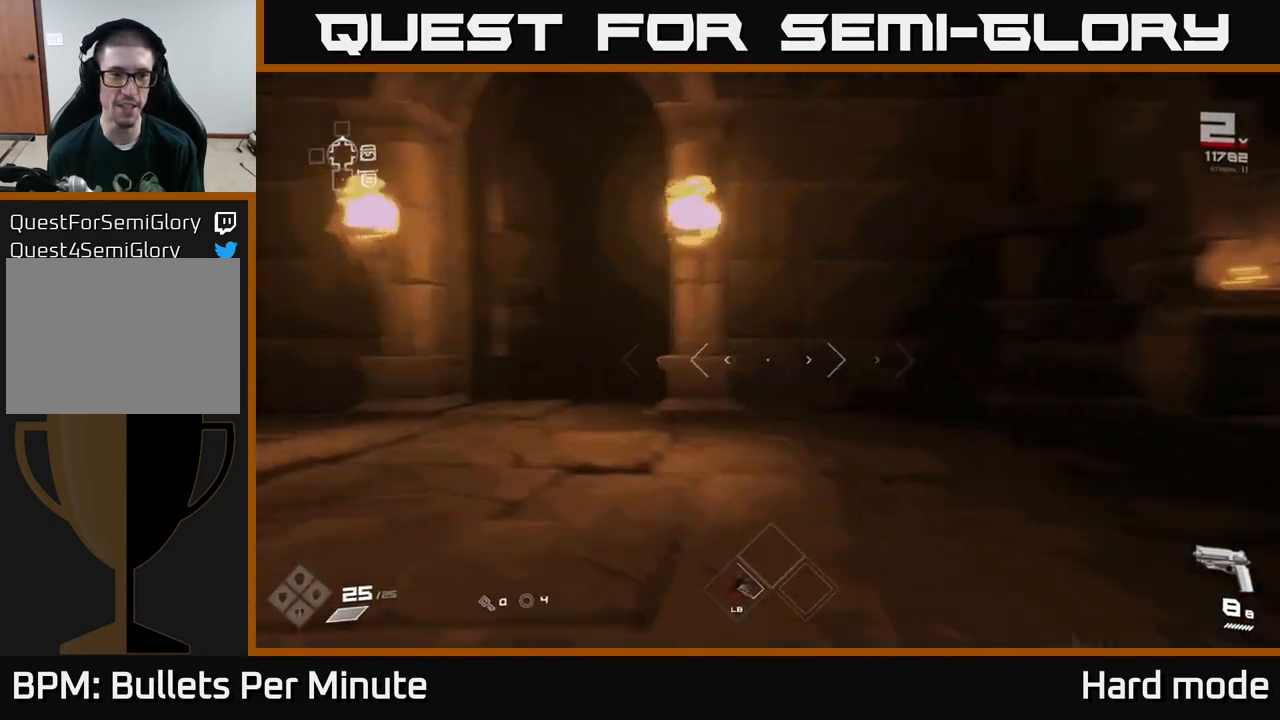
{"buttons": ["L1"], "left_stick": "up", "right_stick": "center", "events": [[17, "right_stick", "left"], [167, "right_stick", "center"], [183, "left_stick", "up"], [283, "right_stick", "down-right"], [400, "right_stick", "center"]]}
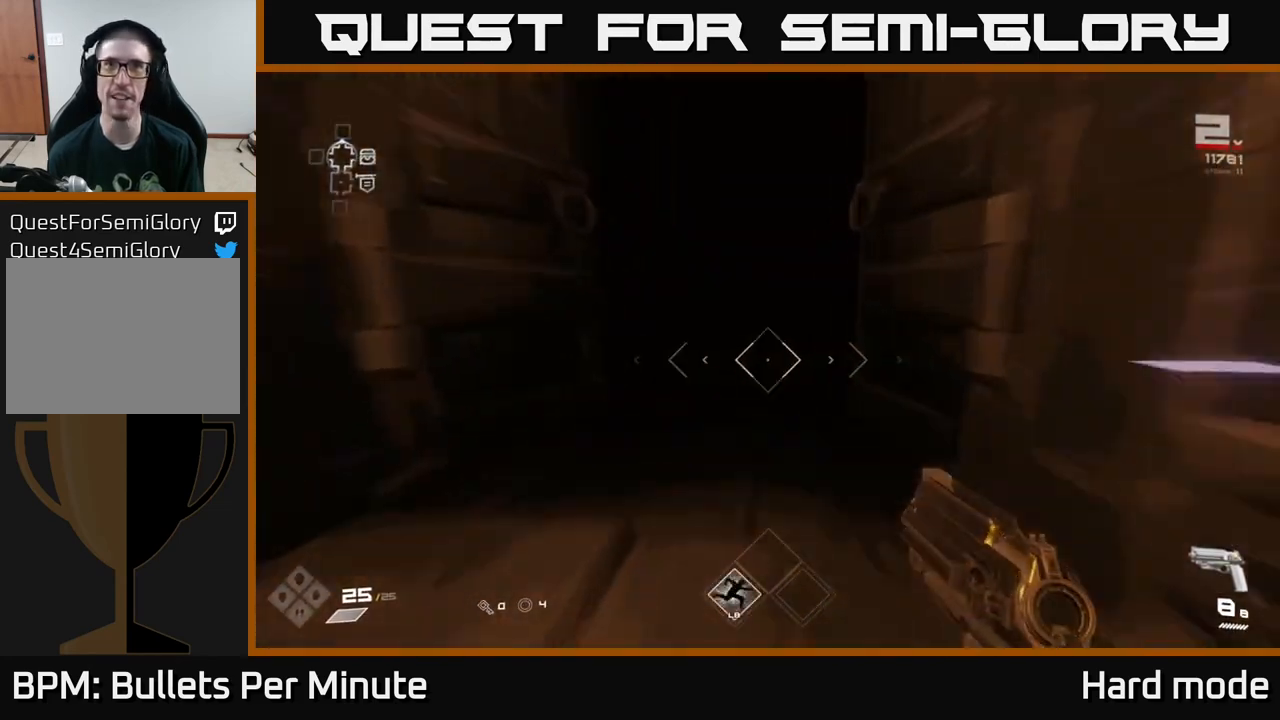
{"buttons": [], "left_stick": "up", "right_stick": "center", "events": [[117, "right_stick", "up"], [200, "right_stick", "center"], [483, "L1", "up"]]}
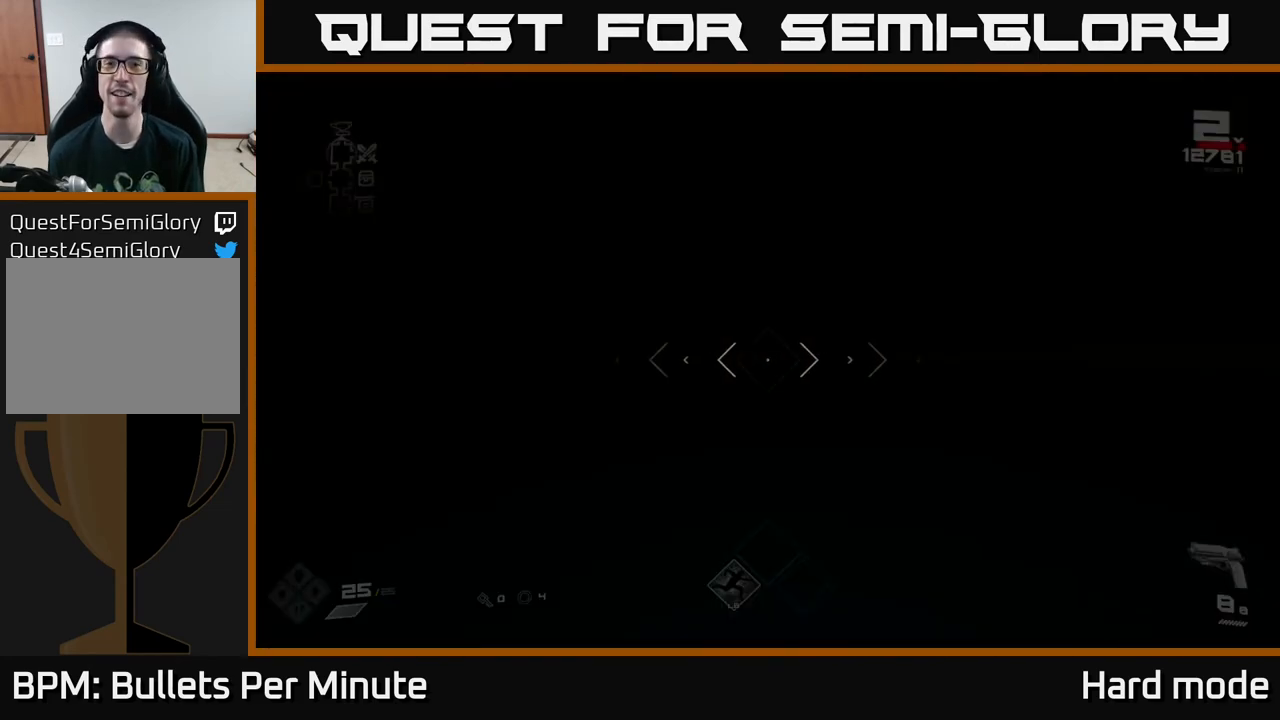
{"buttons": [], "left_stick": "up", "right_stick": "center", "events": [[67, "left_stick", "center"], [283, "left_stick", "up"]]}
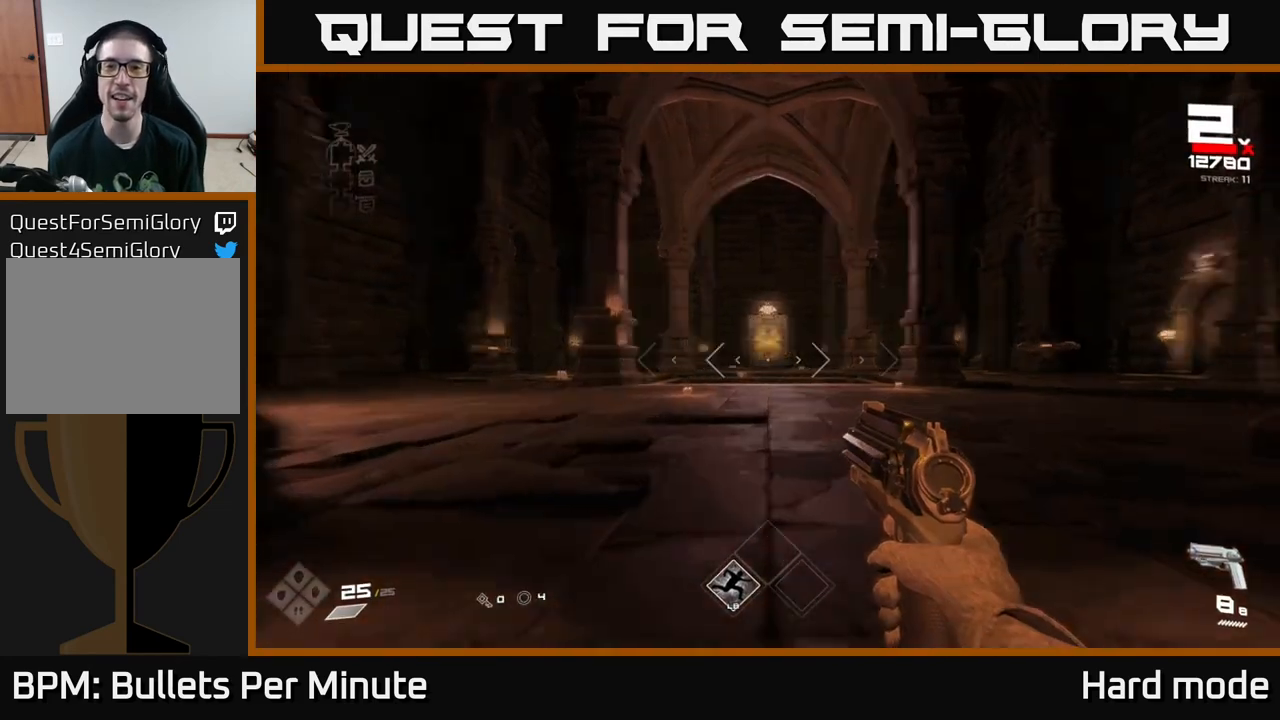
{"buttons": [], "left_stick": "up", "right_stick": "center", "events": [[17, "right_stick", "right"], [33, "left_stick", "up-right"], [217, "right_stick", "center"], [250, "left_stick", "up"]]}
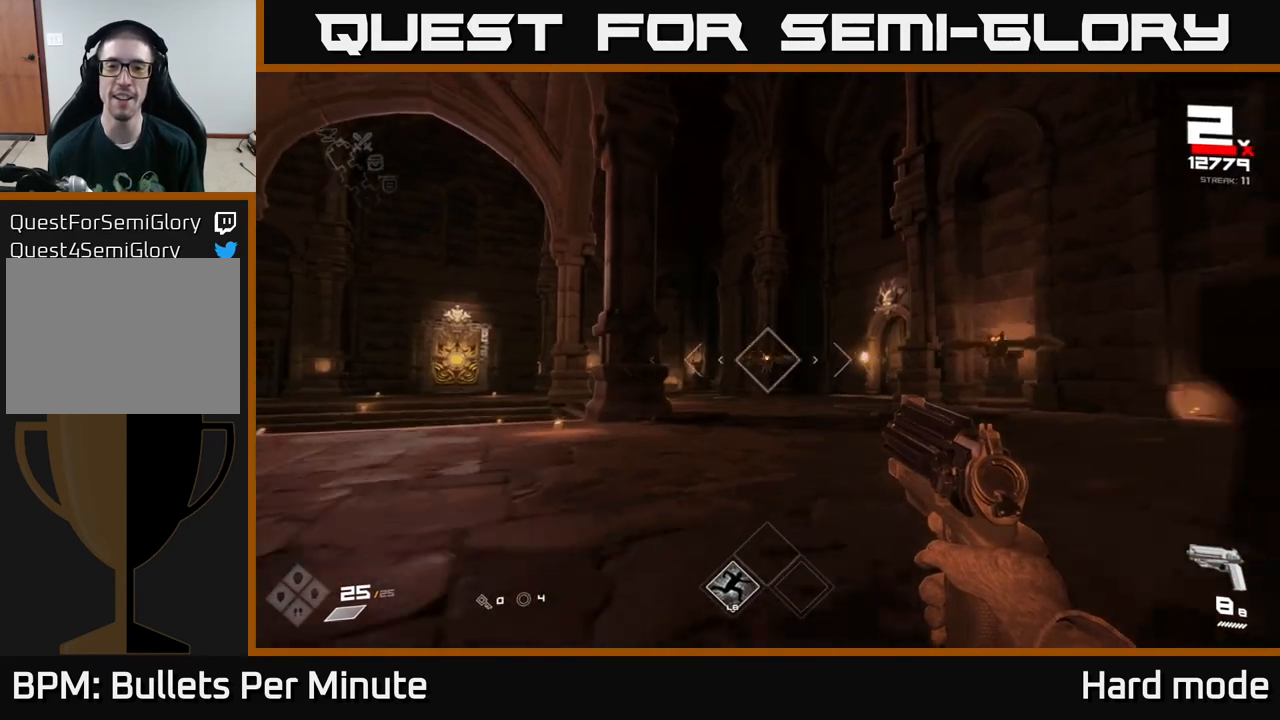
{"buttons": [], "left_stick": "down-left", "right_stick": "right", "events": [[67, "R2", "down"], [183, "R2", "up"], [267, "right_stick", "right"], [283, "left_stick", "left"], [383, "left_stick", "center"], [483, "left_stick", "down-left"]]}
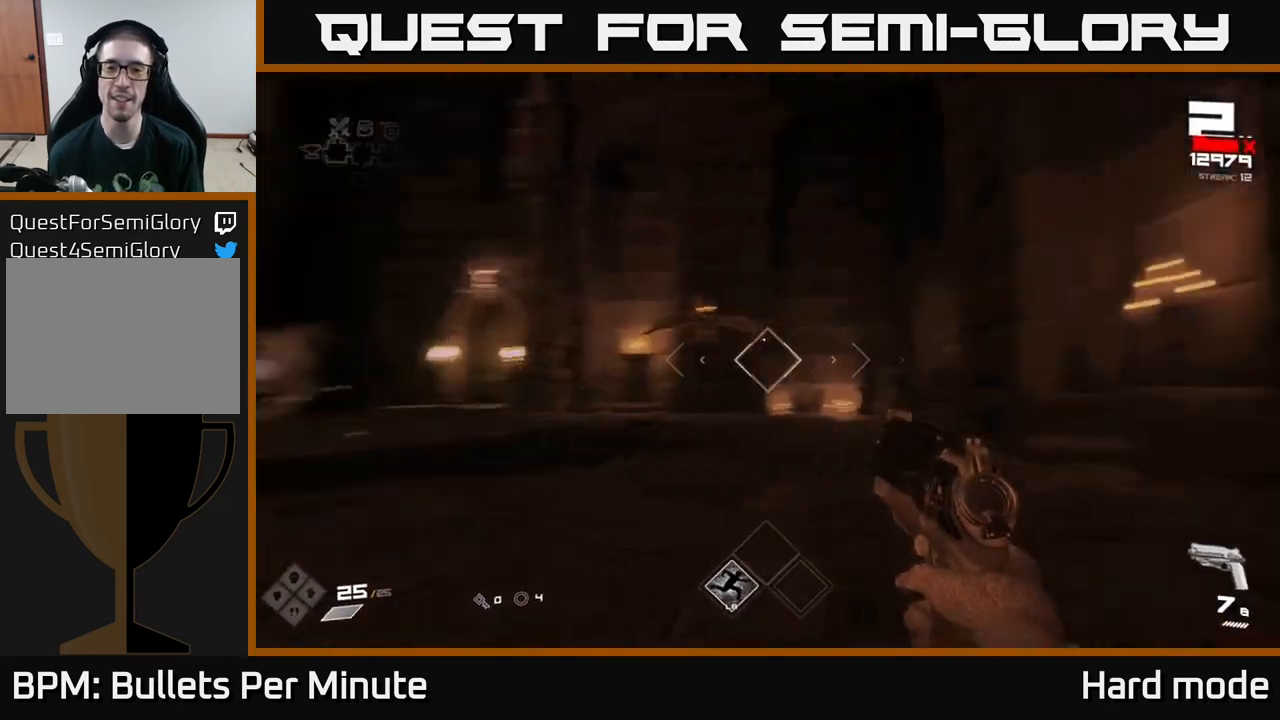
{"buttons": [], "left_stick": "up", "right_stick": "left", "events": [[33, "R2", "down"], [83, "right_stick", "center"], [100, "R2", "up"], [117, "left_stick", "center"], [250, "left_stick", "left"], [417, "left_stick", "center"], [450, "right_stick", "left"], [483, "left_stick", "up"]]}
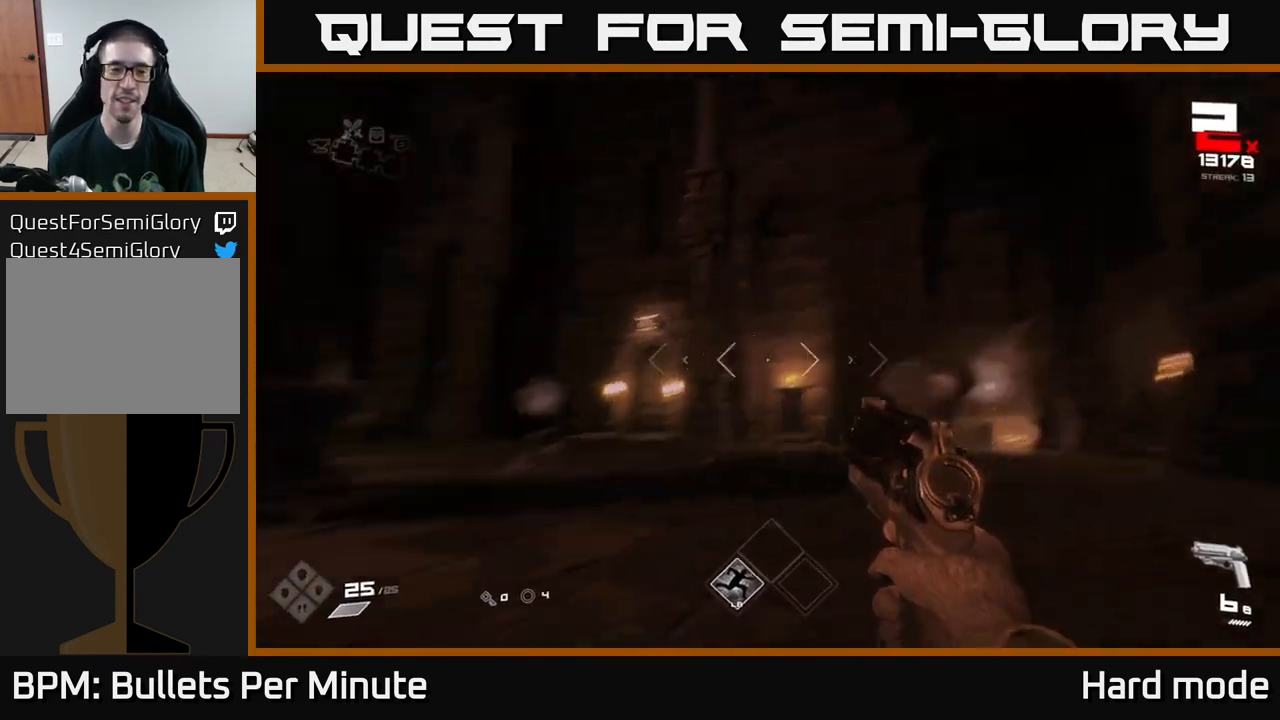
{"buttons": [], "left_stick": "up-right", "right_stick": "center", "events": [[17, "left_stick", "up-right"], [183, "left_stick", "right"], [333, "left_stick", "up-right"], [367, "right_stick", "center"]]}
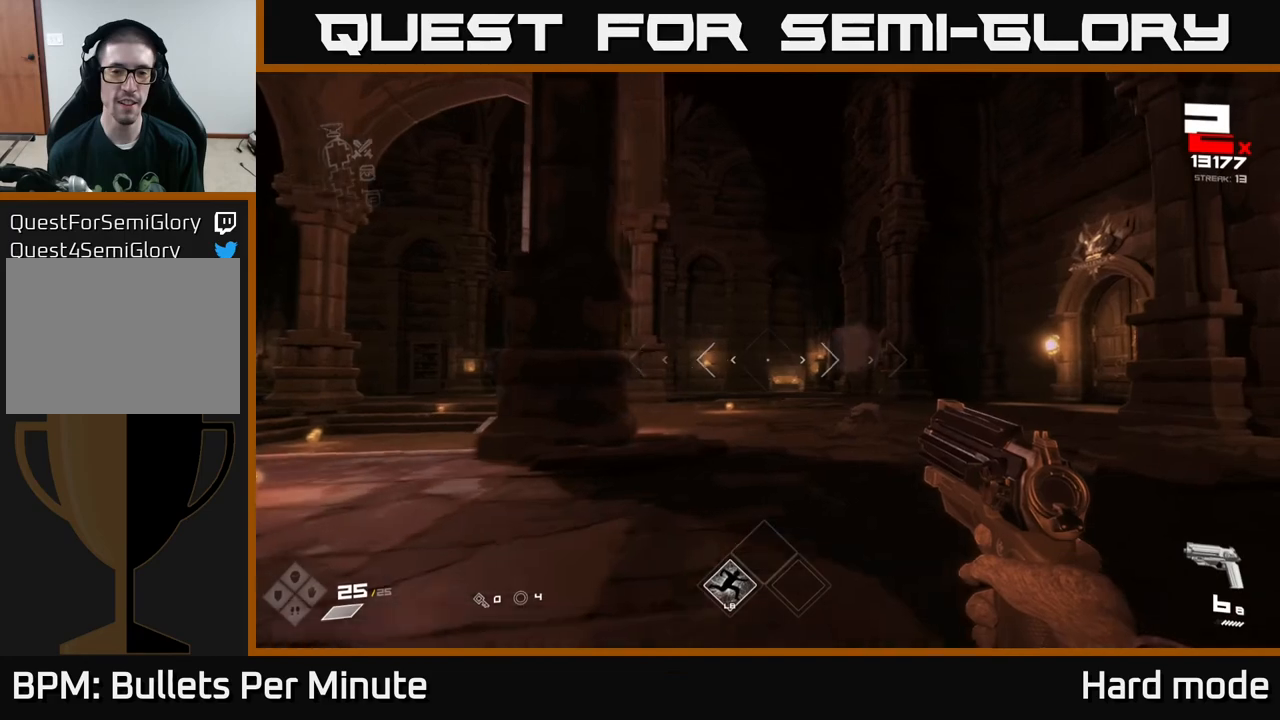
{"buttons": ["R1"], "left_stick": "right", "right_stick": "left", "events": [[100, "R1", "down"], [100, "right_stick", "left"], [250, "R1", "up"], [283, "right_stick", "center"], [400, "R1", "down"], [417, "right_stick", "left"], [500, "left_stick", "right"]]}
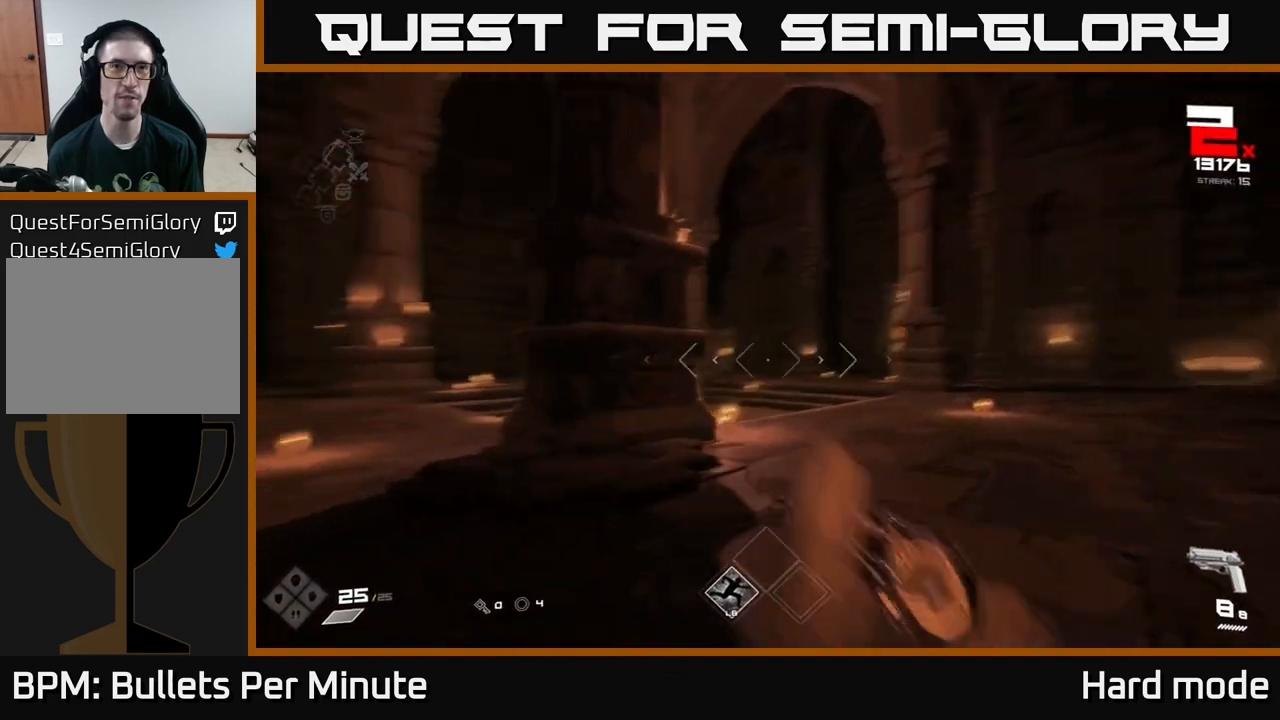
{"buttons": [], "left_stick": "right", "right_stick": "left", "events": [[17, "R1", "up"], [200, "right_stick", "center"], [233, "L1", "down"], [367, "L1", "up"], [417, "right_stick", "left"]]}
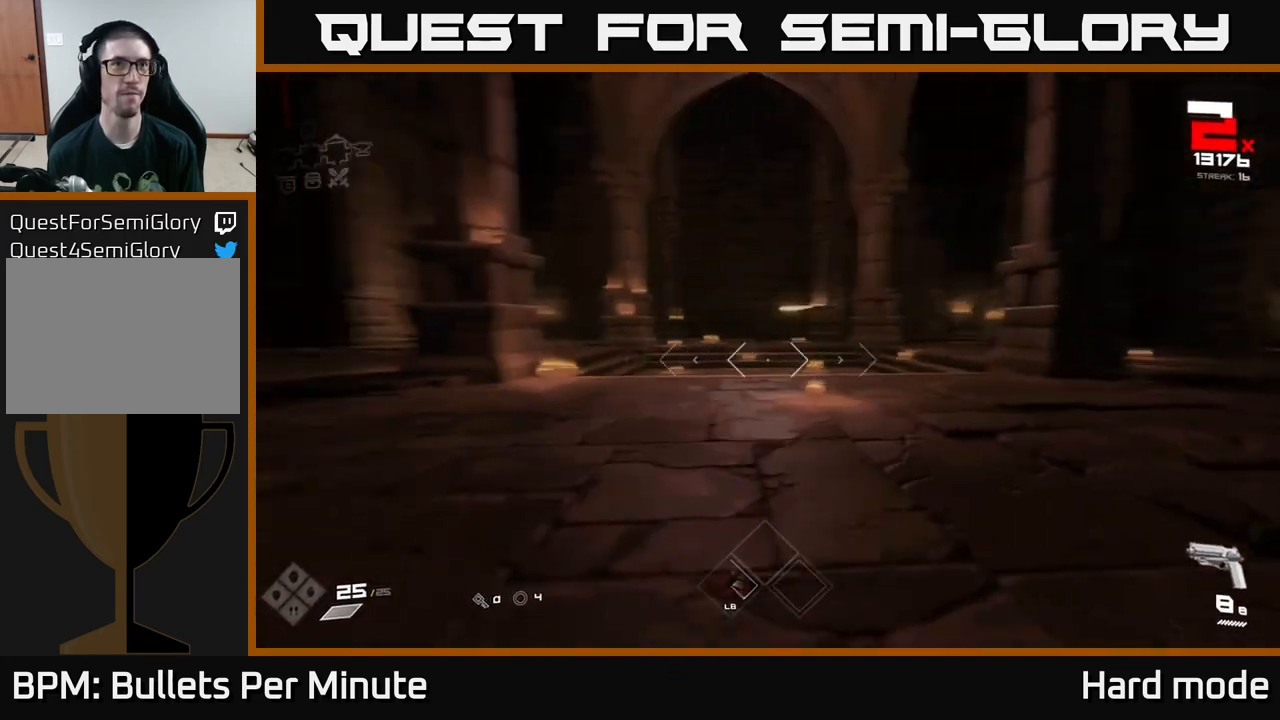
{"buttons": [], "left_stick": "right", "right_stick": "center", "events": [[83, "right_stick", "center"], [300, "right_stick", "left"], [467, "right_stick", "center"]]}
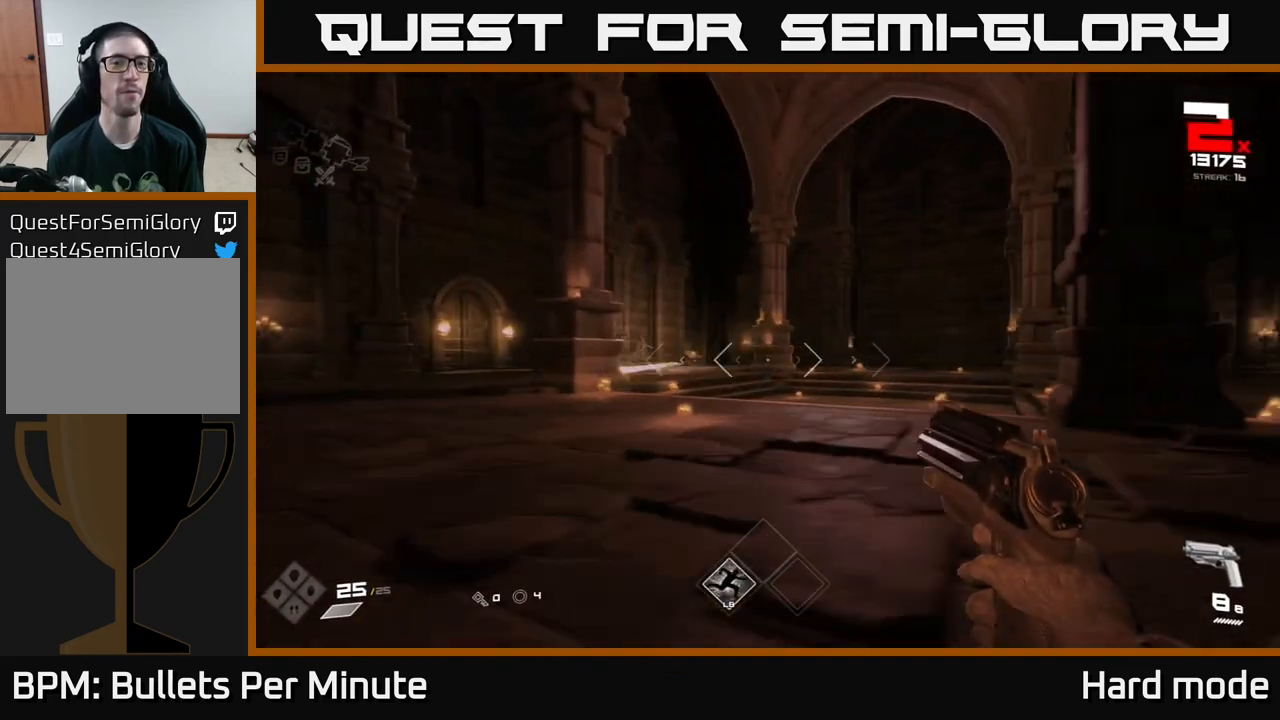
{"buttons": [], "left_stick": "left", "right_stick": "center", "events": [[100, "left_stick", "up-left"], [367, "right_stick", "right"], [450, "left_stick", "left"], [483, "right_stick", "center"]]}
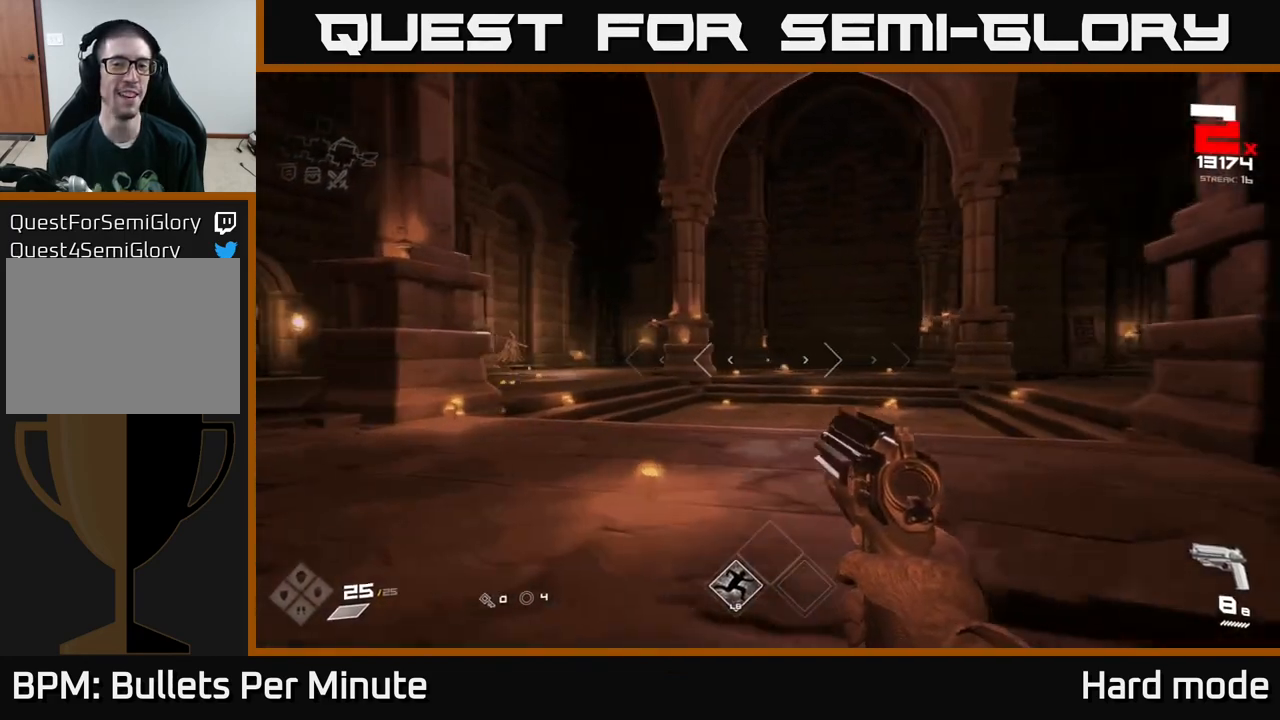
{"buttons": ["L1"], "left_stick": "left", "right_stick": "center", "events": [[333, "L1", "down"]]}
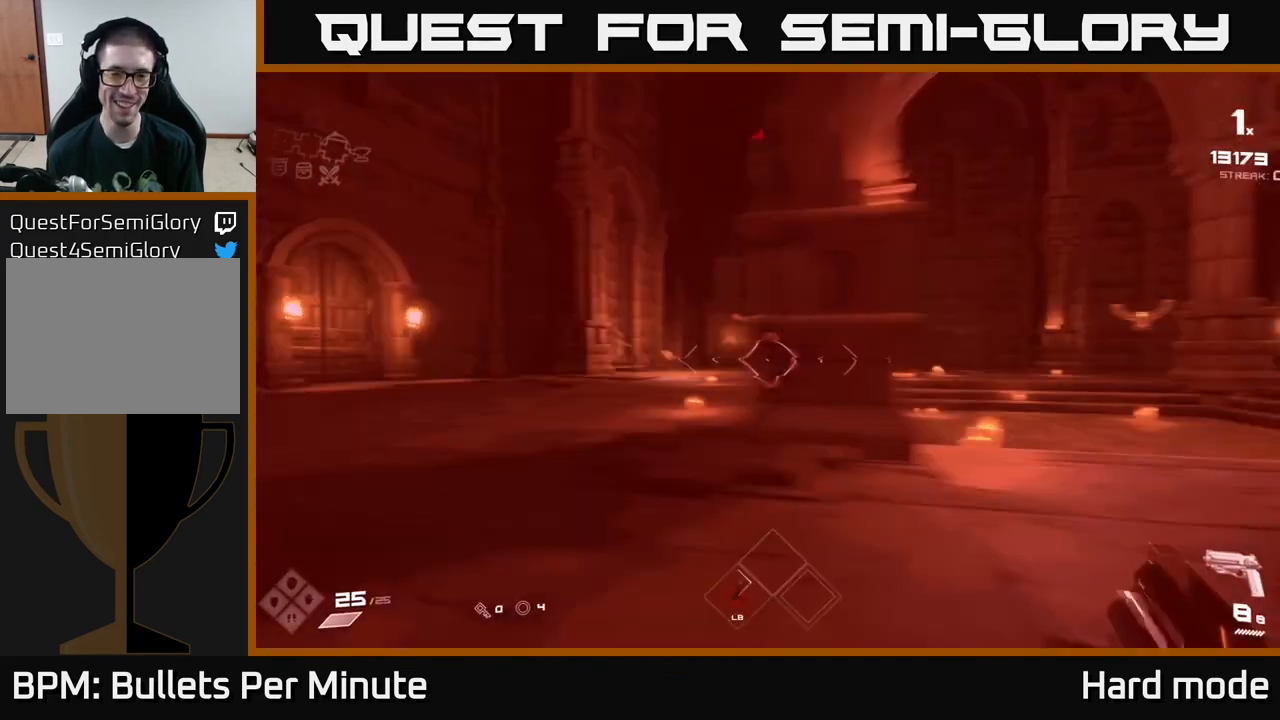
{"buttons": [], "left_stick": "up", "right_stick": "center", "events": [[50, "L1", "up"], [183, "left_stick", "up-left"], [233, "right_stick", "right"], [350, "right_stick", "center"], [383, "left_stick", "up"]]}
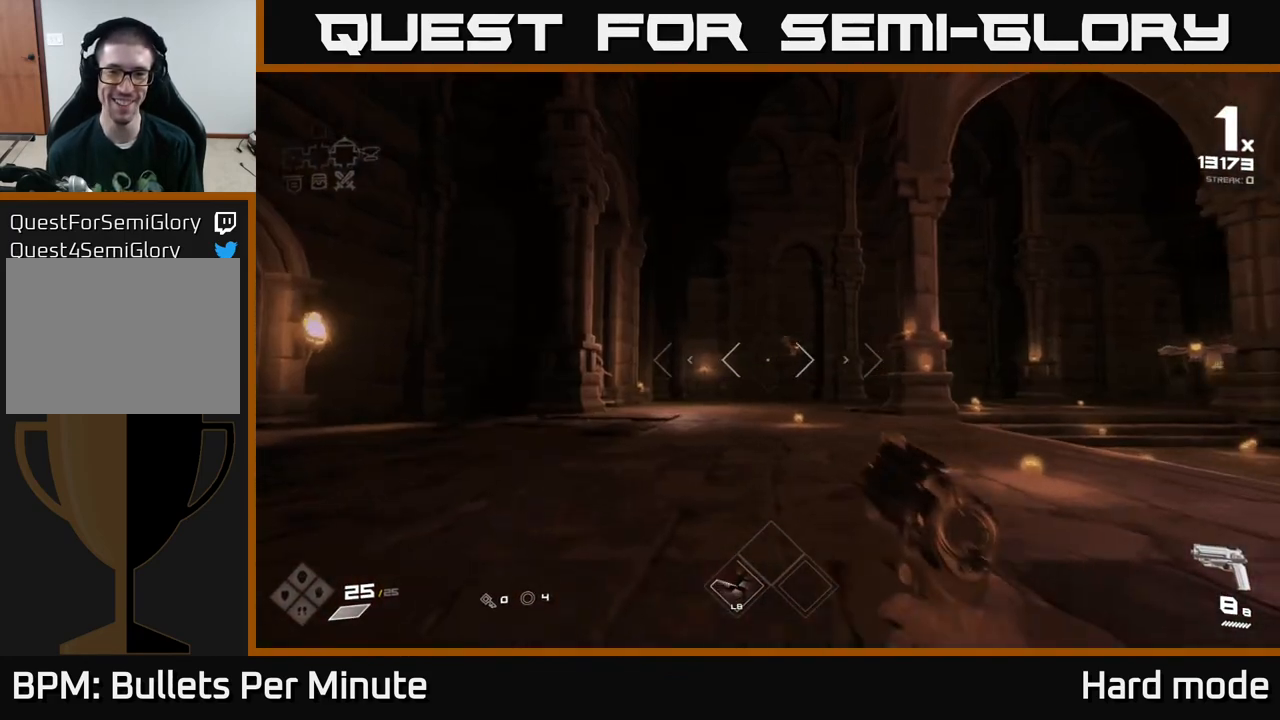
{"buttons": ["R2"], "left_stick": "up-left", "right_stick": "center", "events": [[67, "right_stick", "right"], [150, "R2", "down"], [150, "left_stick", "up-left"], [150, "right_stick", "center"], [250, "R2", "up"], [367, "left_stick", "center"], [467, "R2", "down"], [467, "left_stick", "up-left"]]}
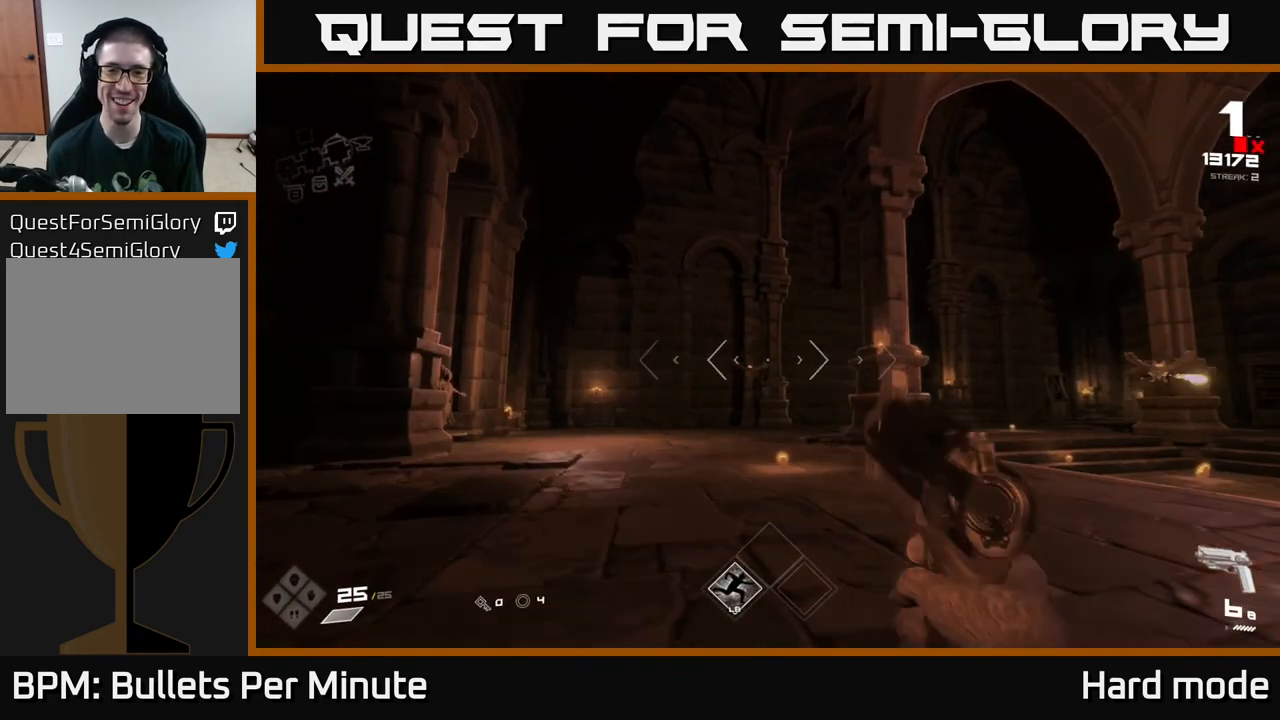
{"buttons": [], "left_stick": "up", "right_stick": "center", "events": [[50, "R2", "up"], [250, "left_stick", "up"], [283, "R2", "down"], [367, "R2", "up"]]}
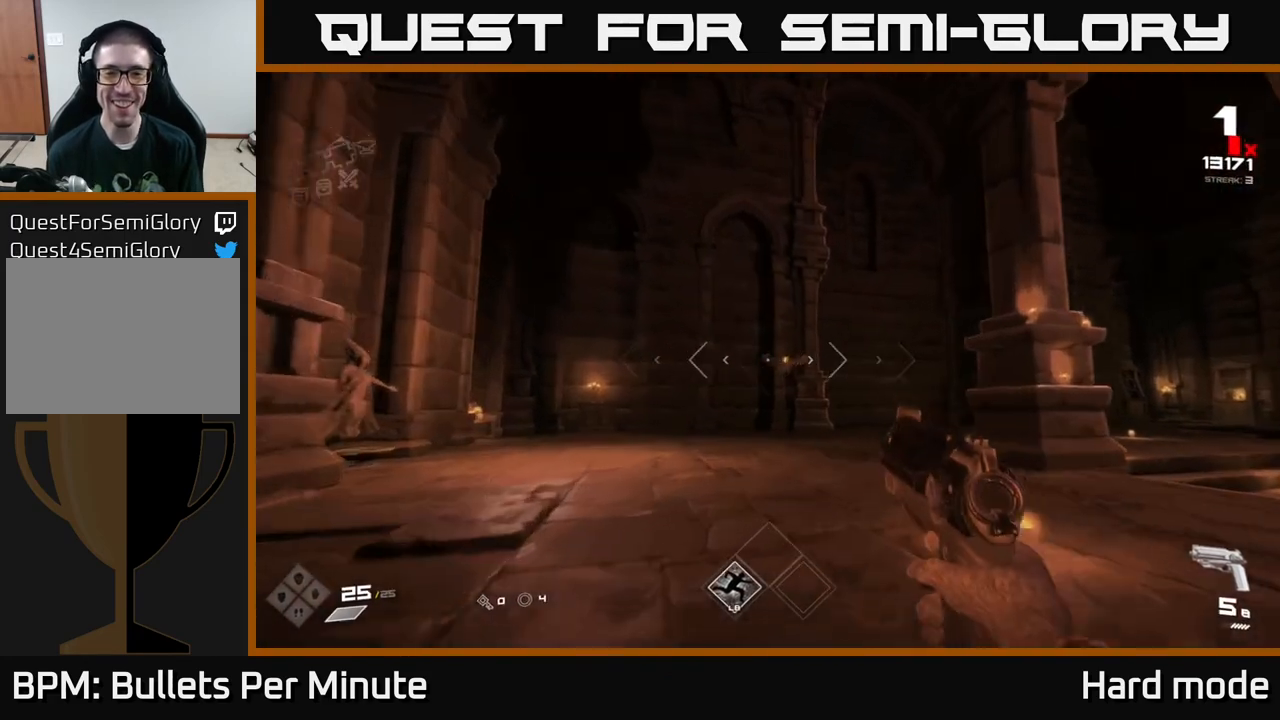
{"buttons": [], "left_stick": "up-left", "right_stick": "center", "events": [[183, "R2", "down"], [200, "left_stick", "up-left"], [267, "R2", "up"]]}
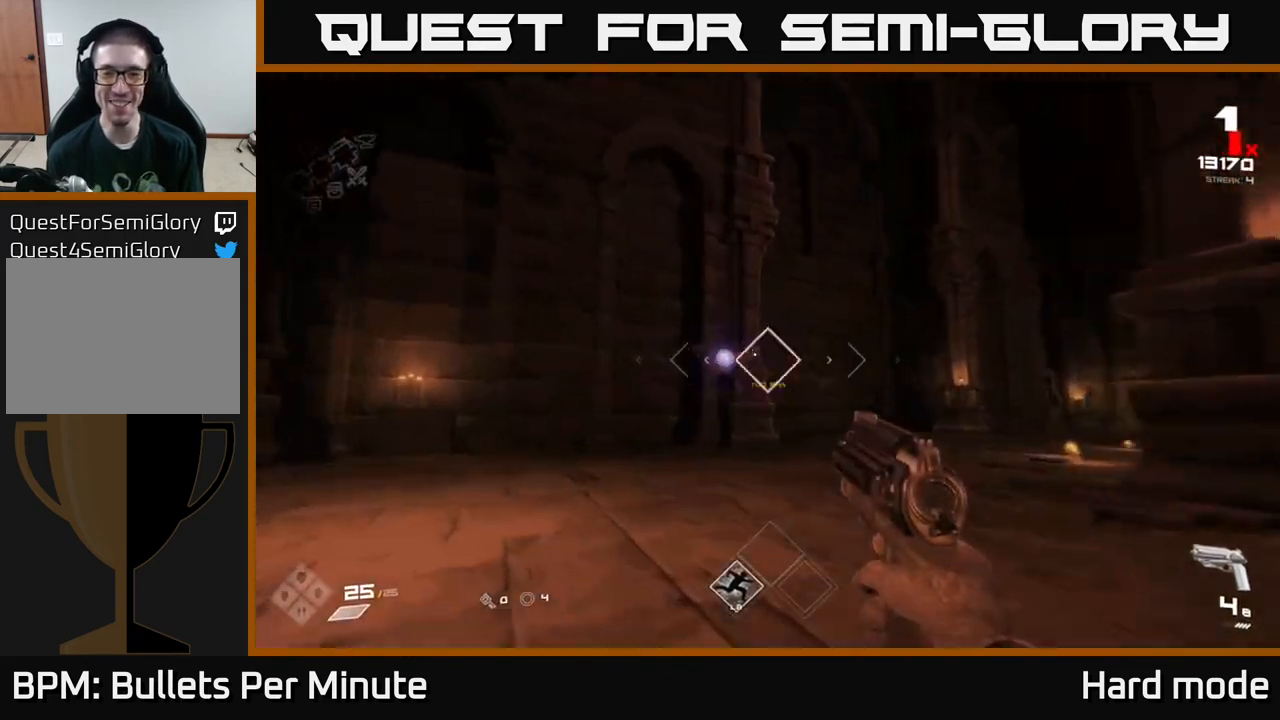
{"buttons": [], "left_stick": "center", "right_stick": "center", "events": [[150, "R2", "down"], [233, "left_stick", "center"], [250, "R2", "up"], [350, "left_stick", "down-left"], [417, "right_stick", "right"], [483, "right_stick", "center"], [500, "left_stick", "center"]]}
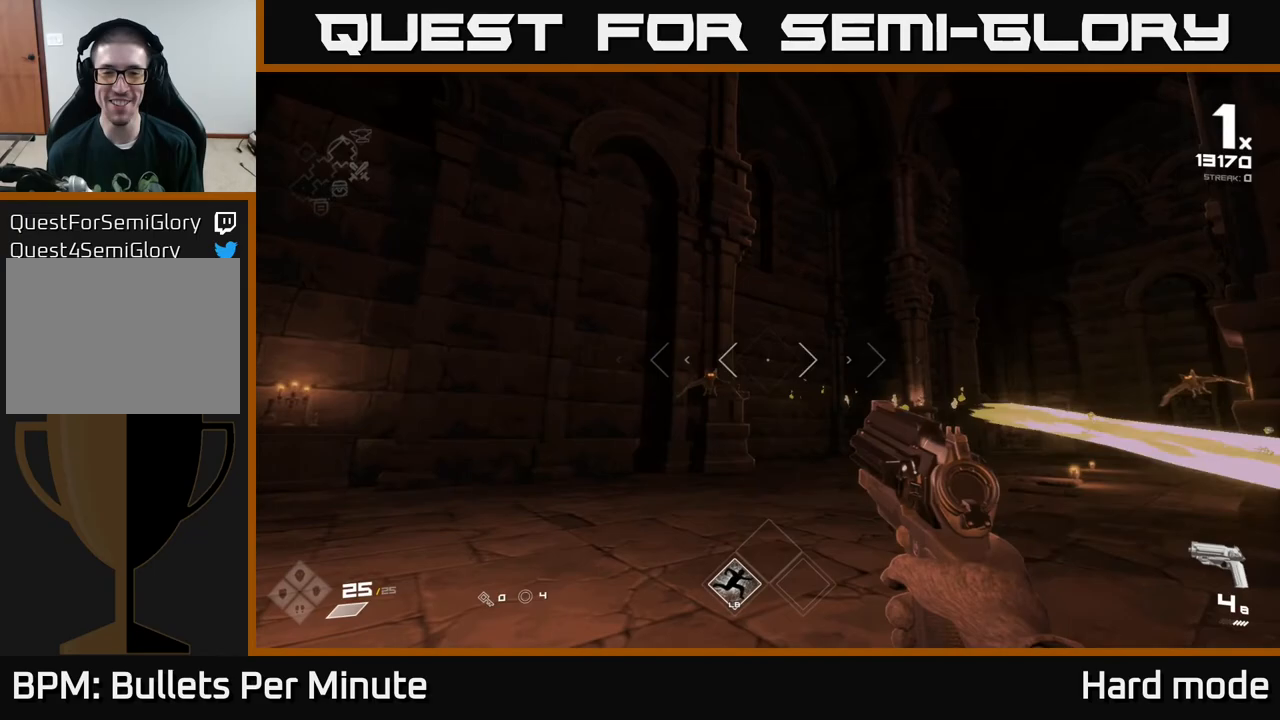
{"buttons": [], "left_stick": "left", "right_stick": "right", "events": [[167, "left_stick", "left"], [200, "right_stick", "down-left"], [267, "right_stick", "center"], [283, "R2", "down"], [283, "left_stick", "center"], [383, "R2", "up"], [483, "left_stick", "left"], [483, "right_stick", "right"]]}
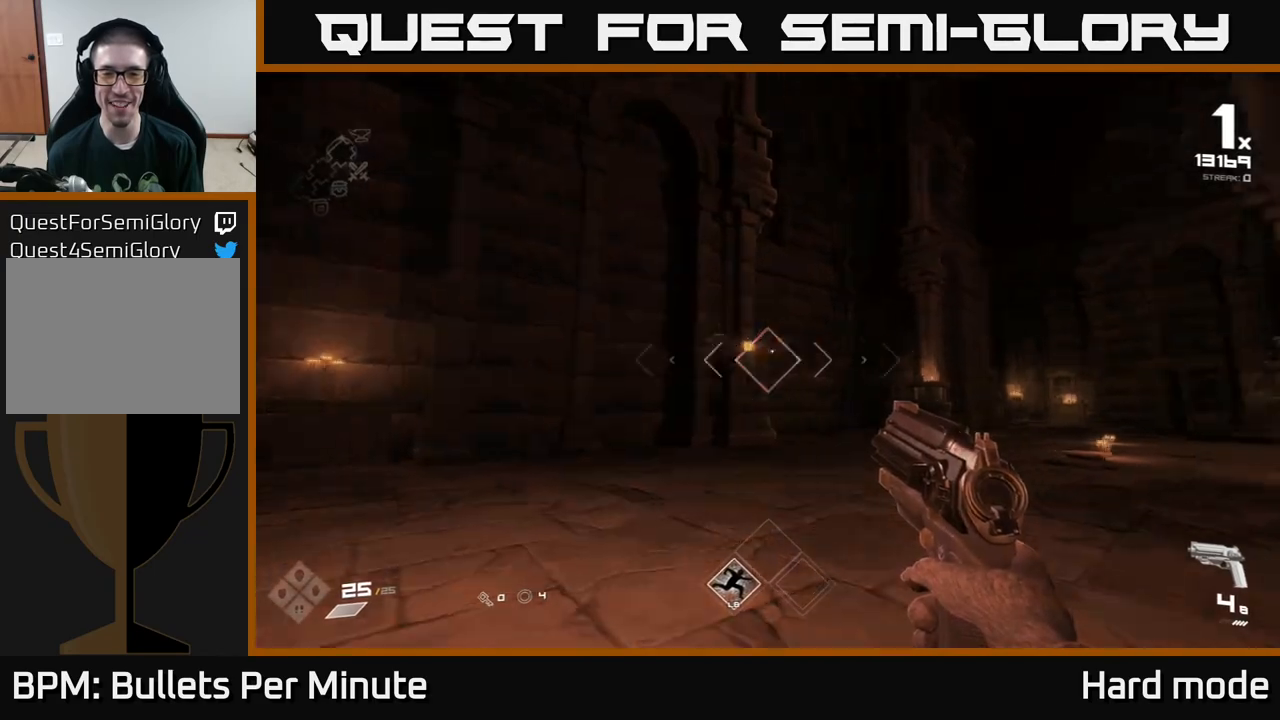
{"buttons": [], "left_stick": "center", "right_stick": "center", "events": [[83, "right_stick", "center"], [100, "left_stick", "center"], [300, "left_stick", "left"], [400, "R2", "down"], [433, "left_stick", "center"], [500, "R2", "up"]]}
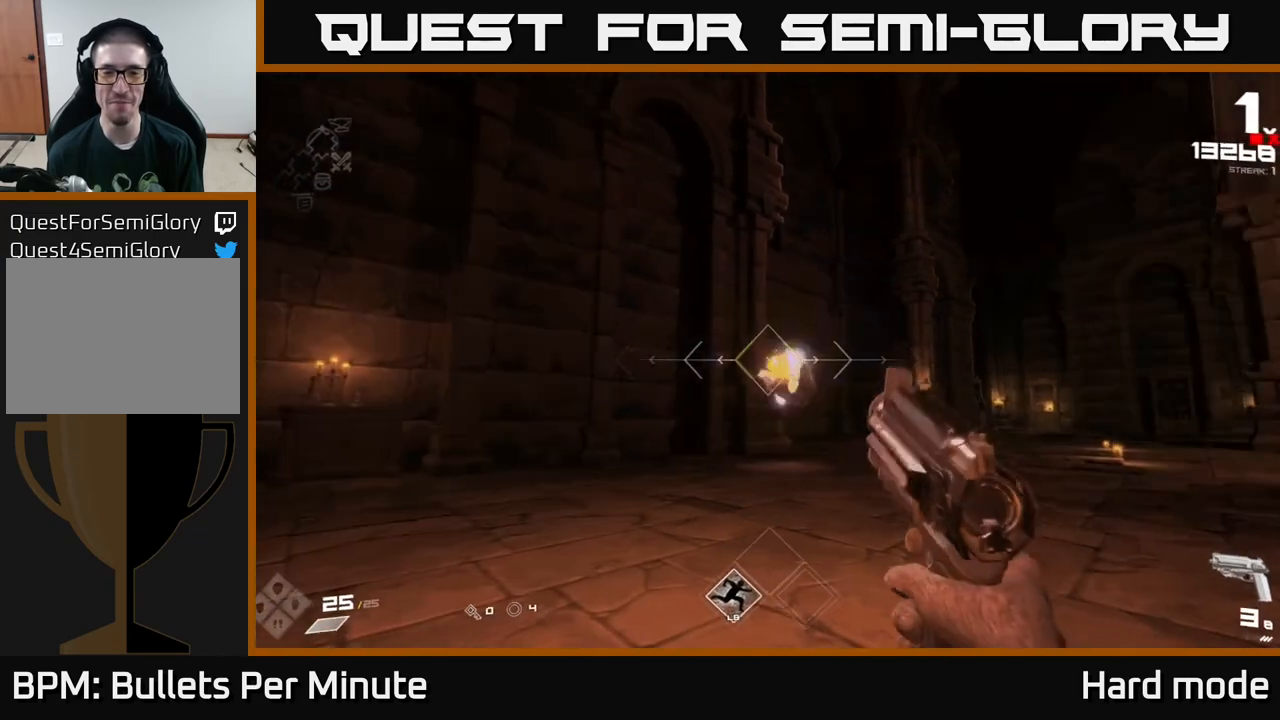
{"buttons": ["R1"], "left_stick": "up-left", "right_stick": "center", "events": [[17, "left_stick", "left"], [50, "right_stick", "right"], [217, "R1", "down"], [283, "right_stick", "center"], [300, "R1", "up"], [467, "left_stick", "up-left"], [483, "R1", "down"]]}
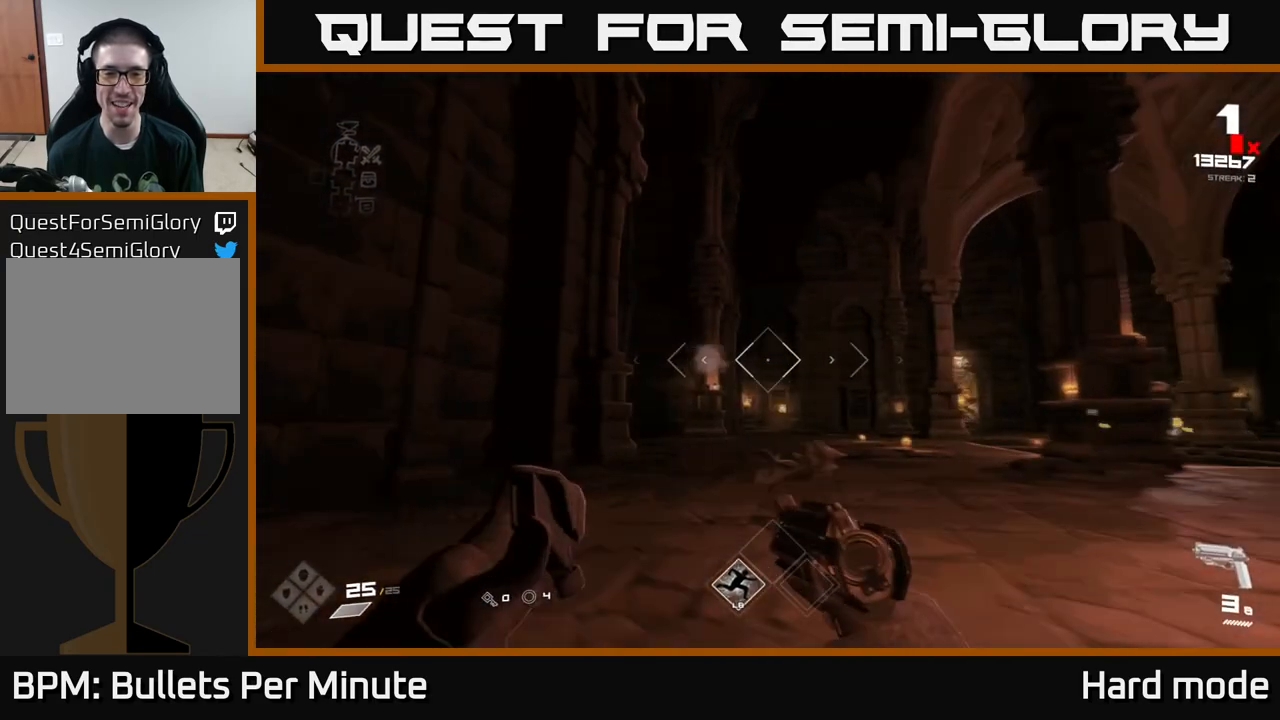
{"buttons": [], "left_stick": "up-left", "right_stick": "center", "events": [[83, "right_stick", "right"], [117, "R1", "up"], [317, "right_stick", "center"]]}
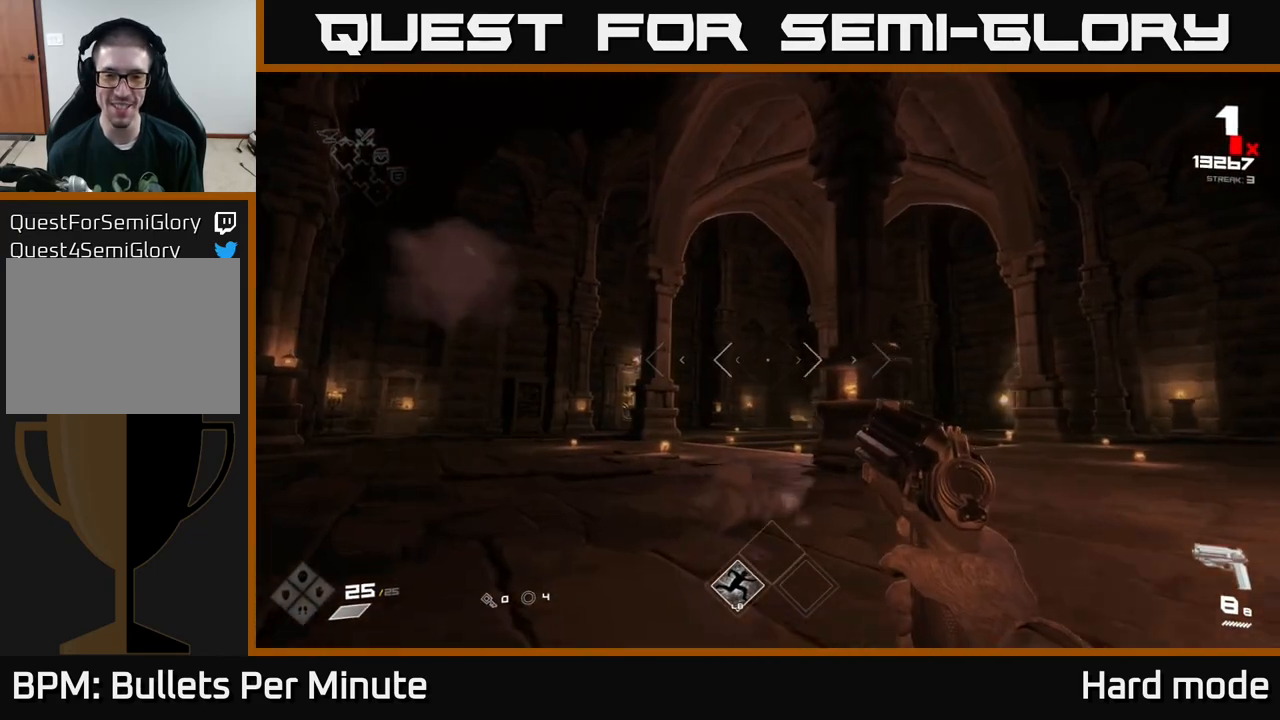
{"buttons": [], "left_stick": "up-left", "right_stick": "center", "events": [[50, "right_stick", "right"], [200, "right_stick", "center"]]}
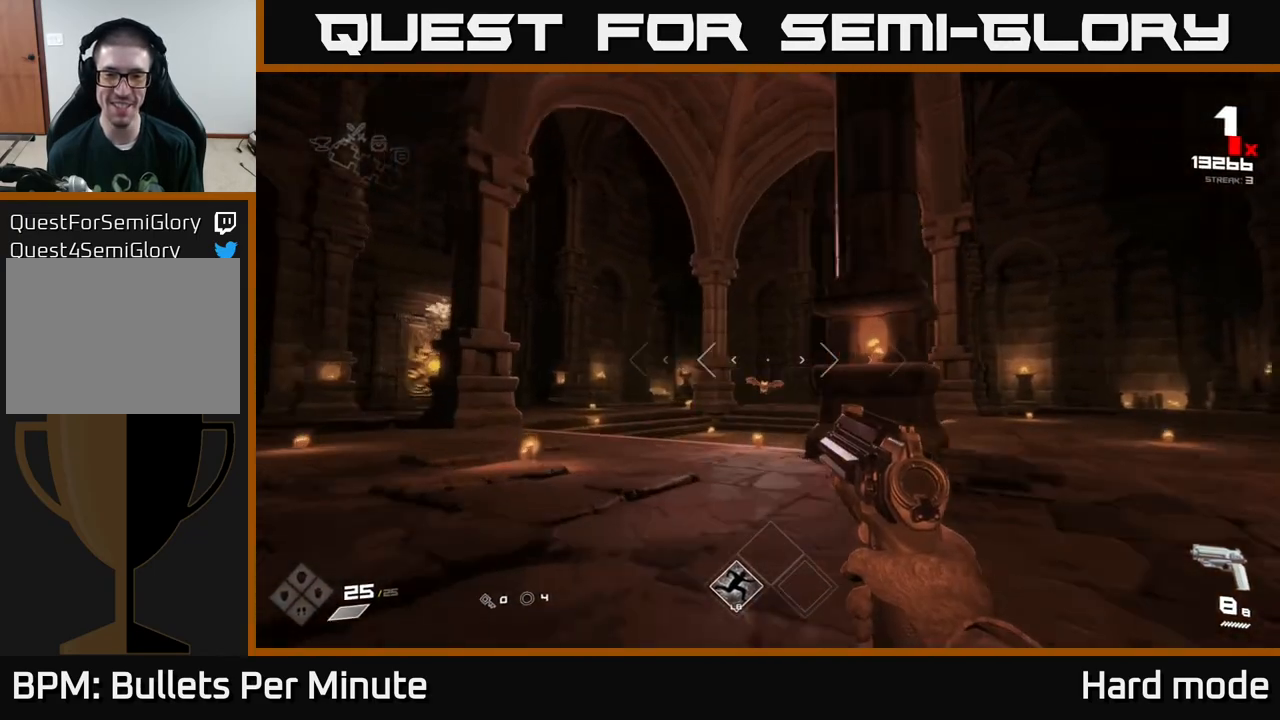
{"buttons": [], "left_stick": "up-left", "right_stick": "center", "events": [[150, "left_stick", "up"], [383, "left_stick", "up-left"]]}